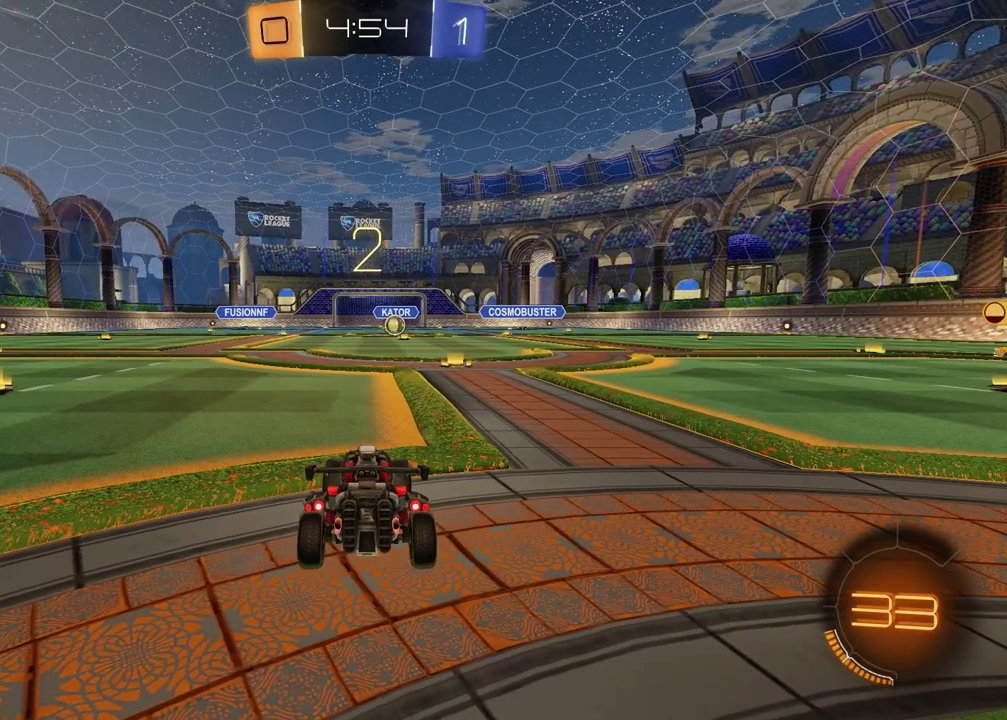
Gameplay with a controller (PlayStation layout); each line is a JSON object with the inputs held at the frame after it. "events" lists button and stick changes between this image and that frame as [ms after this image, input, new state], when the widget could be followed in between.
{"buttons": [], "left_stick": "right", "right_stick": "center", "events": [[333, "left_stick", "left"], [383, "TRIANGLE", "down"], [467, "TRIANGLE", "up"], [483, "left_stick", "right"]]}
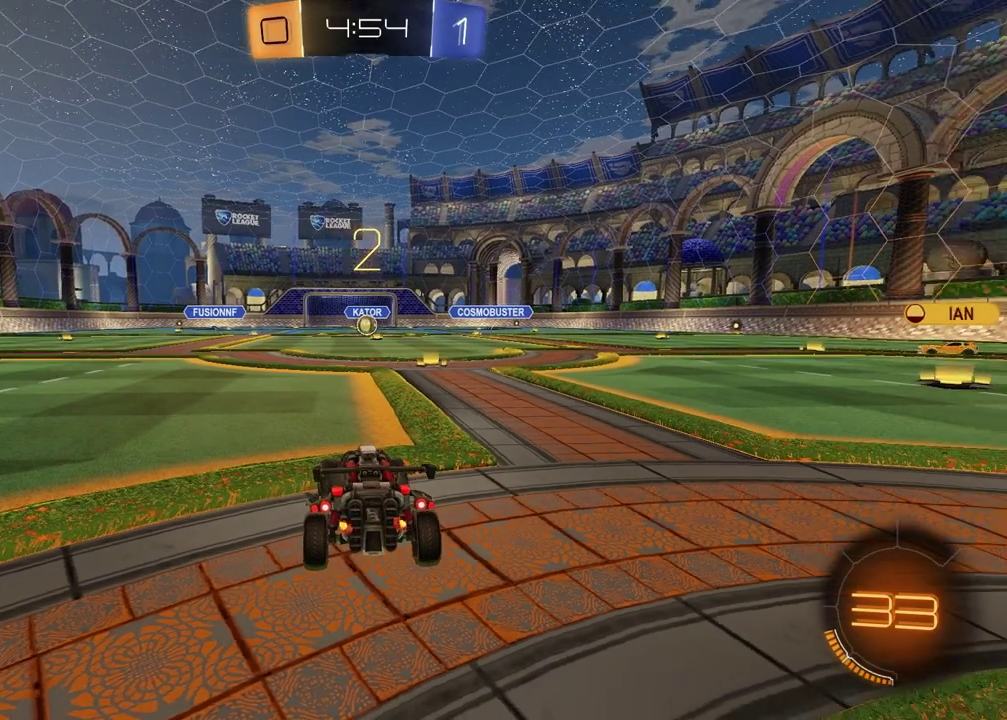
{"buttons": [], "left_stick": "up-right", "right_stick": "center", "events": [[100, "left_stick", "left"], [233, "left_stick", "up-right"], [350, "left_stick", "left"], [483, "left_stick", "up-right"]]}
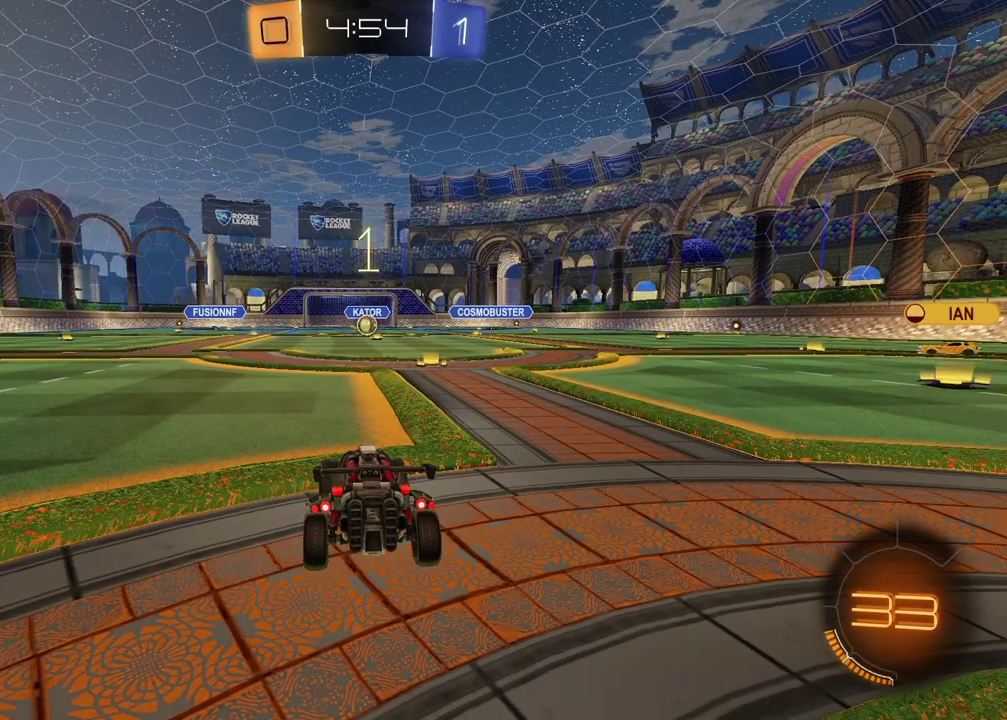
{"buttons": [], "left_stick": "center", "right_stick": "center", "events": [[100, "left_stick", "left"], [250, "left_stick", "right"], [317, "left_stick", "center"]]}
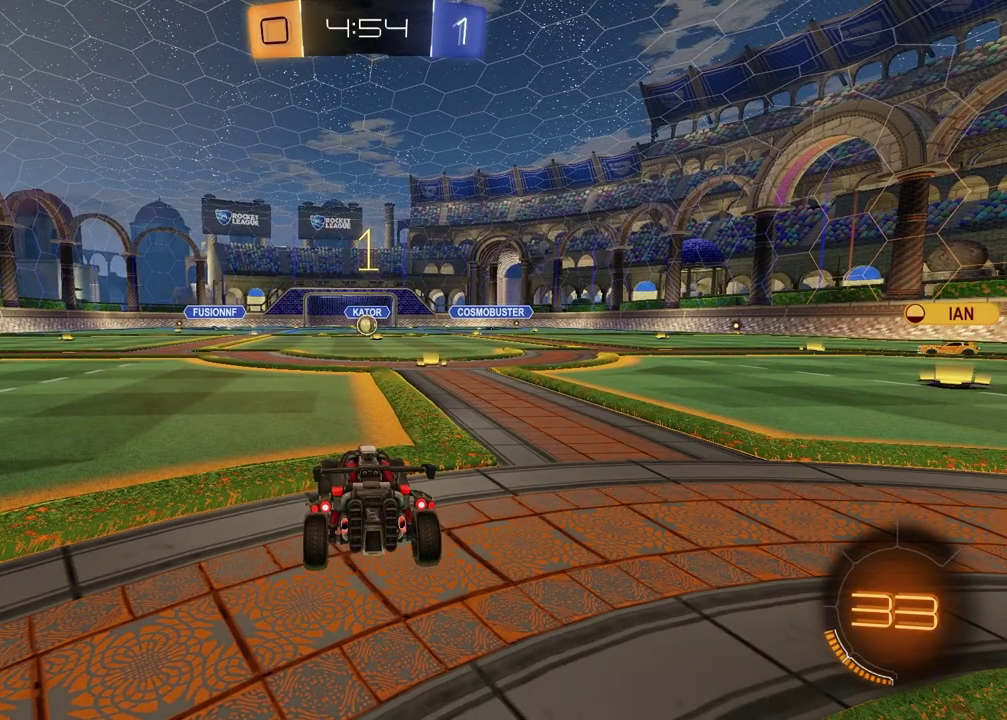
{"buttons": ["R2"], "left_stick": "center", "right_stick": "center", "events": [[50, "R2", "down"], [100, "TRIANGLE", "down"], [183, "TRIANGLE", "up"], [267, "TRIANGLE", "down"], [383, "TRIANGLE", "up"]]}
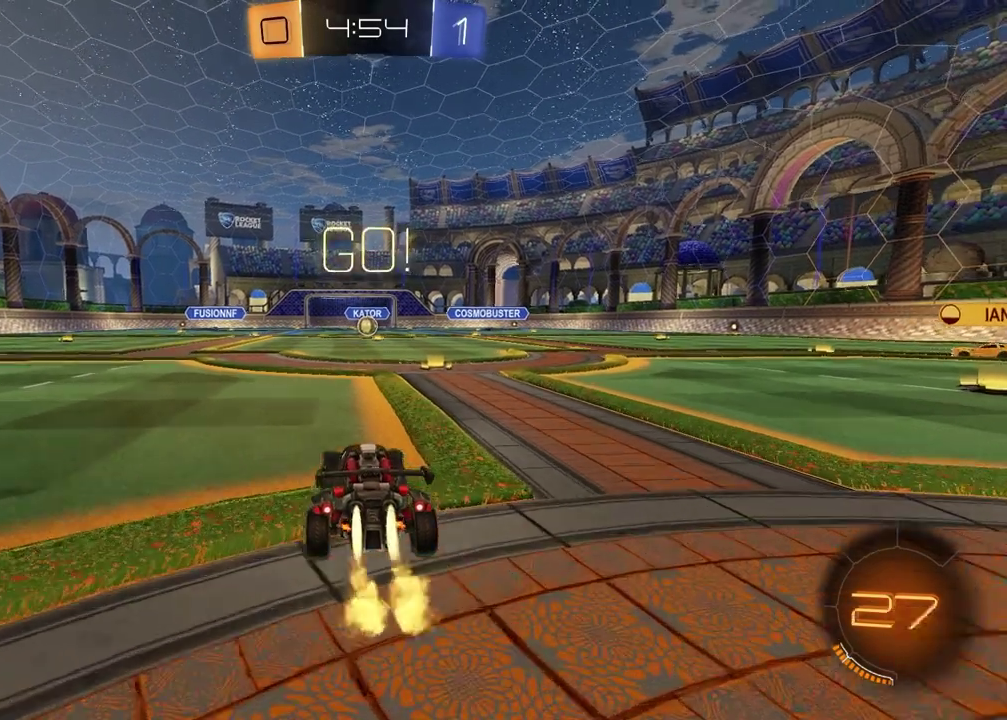
{"buttons": ["SQUARE", "R2"], "left_stick": "down-right", "right_stick": "center", "events": [[50, "CROSS", "down"], [100, "CROSS", "up"], [150, "CROSS", "down"], [167, "left_stick", "down-left"], [217, "CROSS", "up"], [233, "SQUARE", "down"], [250, "left_stick", "down"], [483, "left_stick", "down-right"]]}
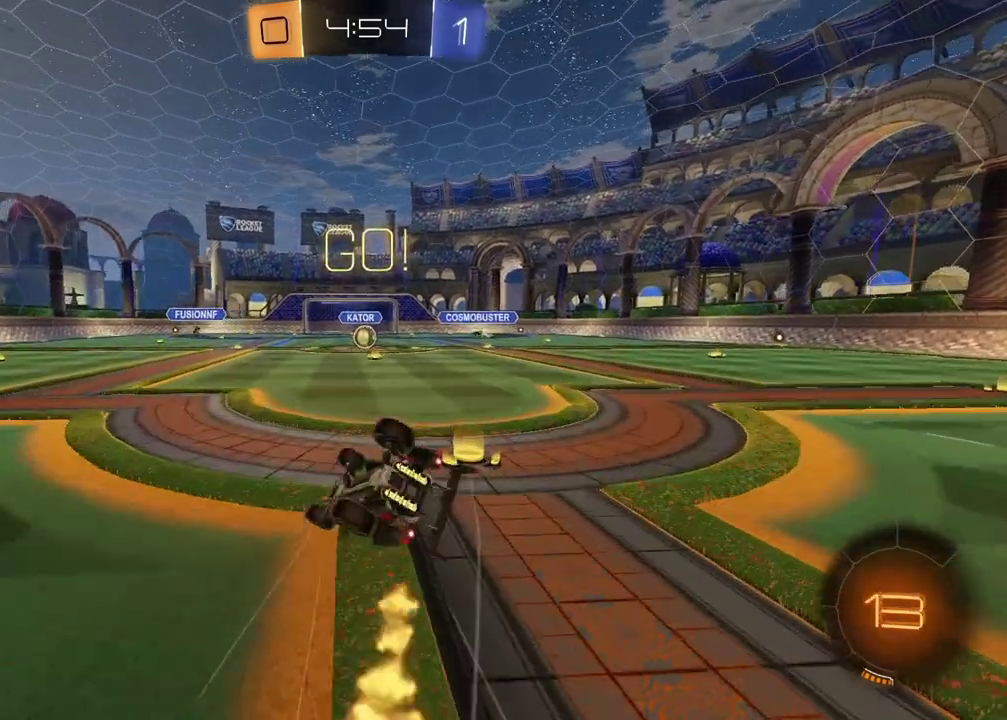
{"buttons": ["R2"], "left_stick": "center", "right_stick": "center", "events": [[433, "left_stick", "center"], [450, "SQUARE", "up"]]}
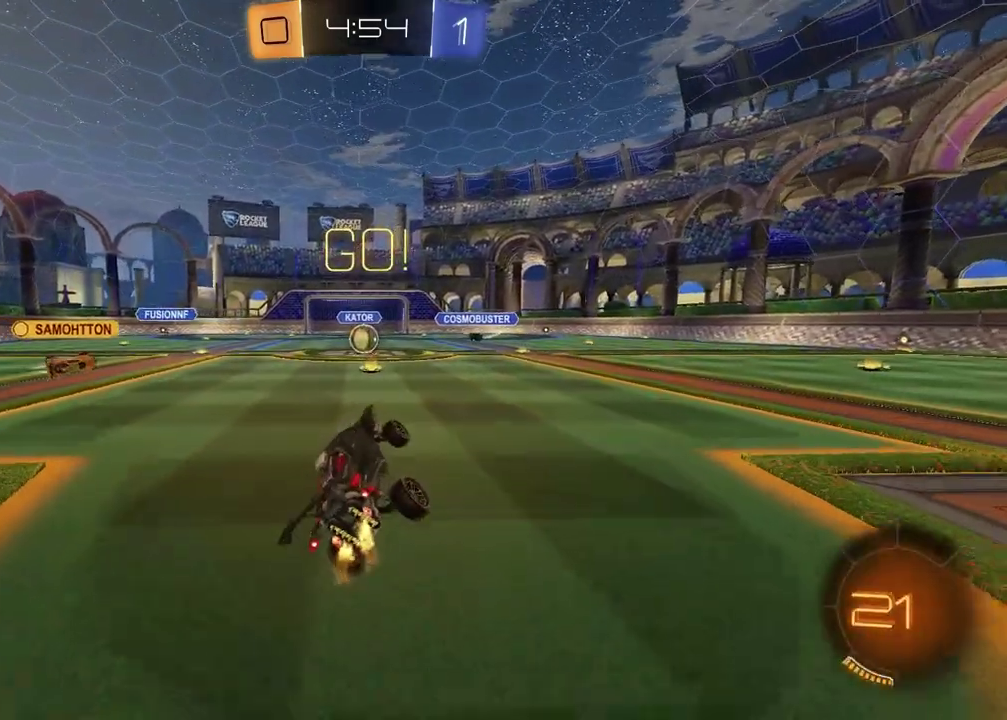
{"buttons": ["R2"], "left_stick": "center", "right_stick": "center", "events": []}
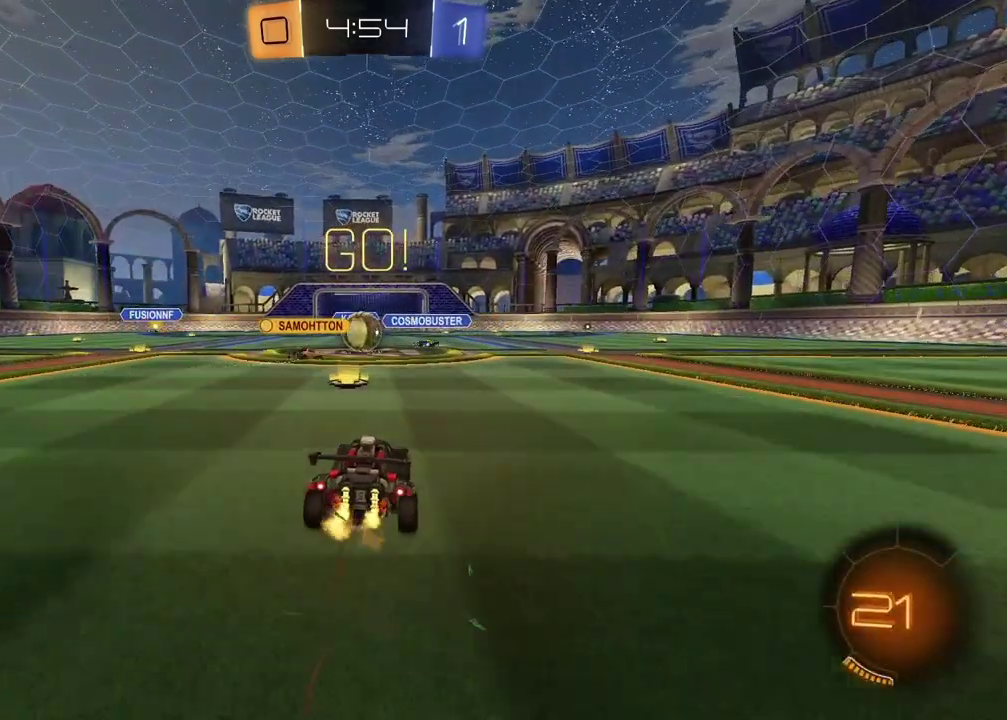
{"buttons": ["R2"], "left_stick": "center", "right_stick": "center", "events": [[133, "left_stick", "left"], [467, "left_stick", "center"]]}